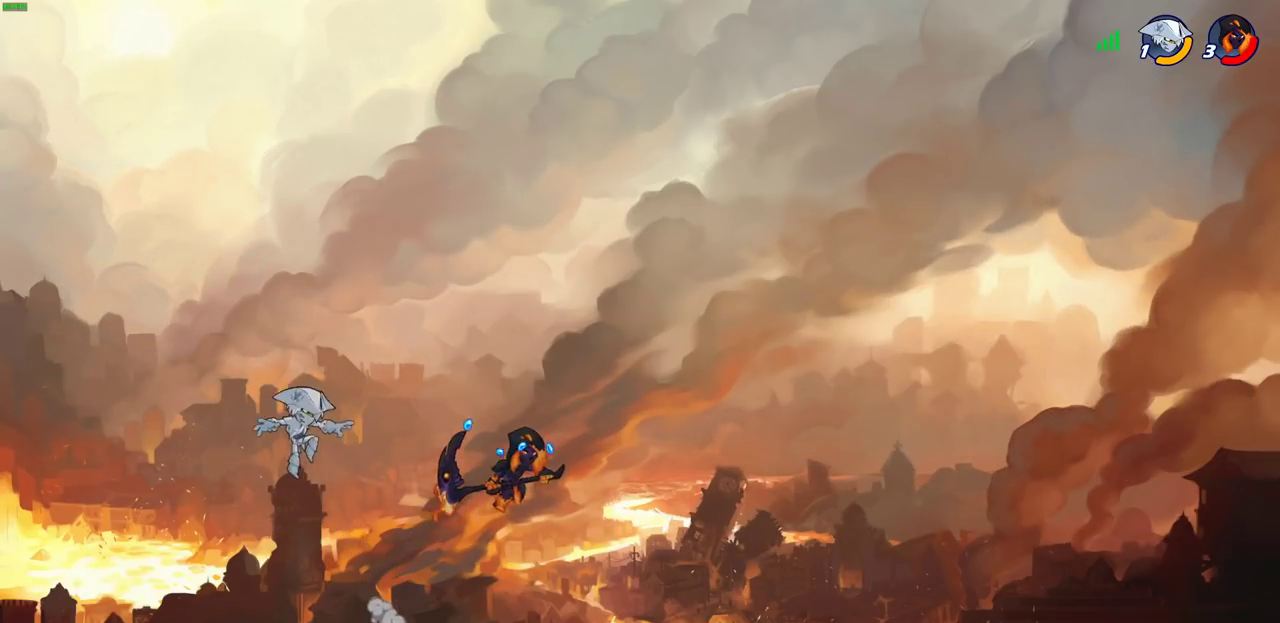
Gameplay with a controller (PlayStation layout); each line is a JSON object with the inputs held at the frame after it (dt_ms = milliseconds from this image to that frame). "events" lists button and stick changes between this image and that frame as [ms after this image, input, new state], when the widget could be followed in between.
{"dt_ms": 500, "buttons": [], "left_stick": "right", "right_stick": "center"}
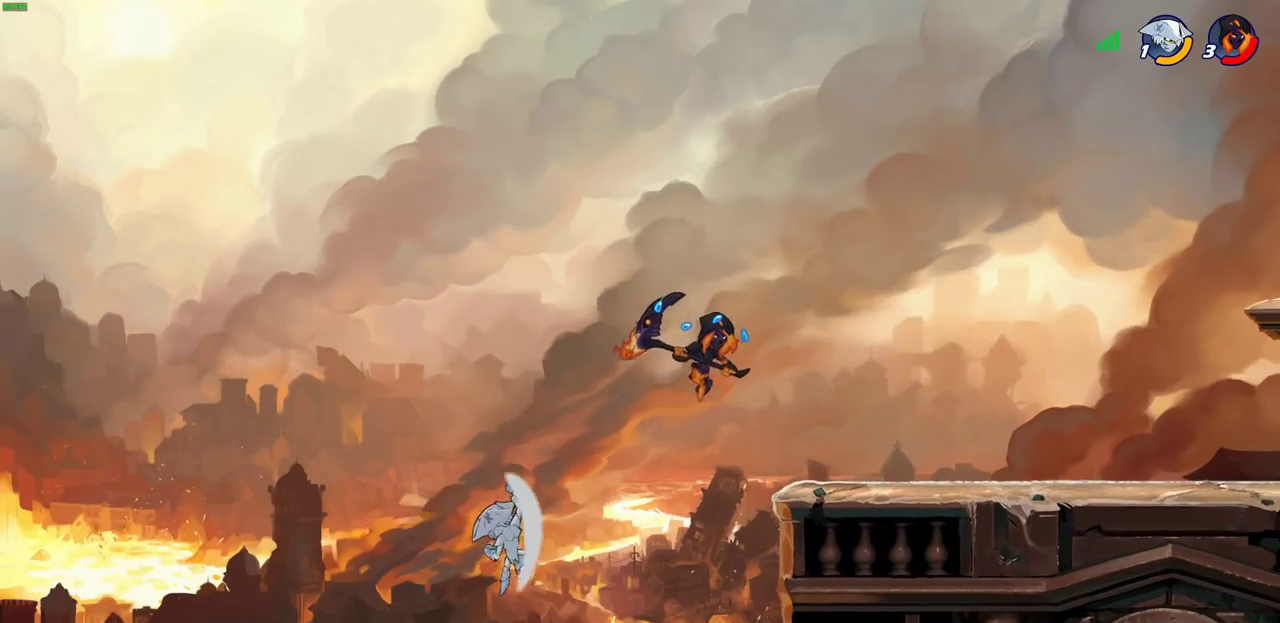
{"dt_ms": 500, "buttons": ["CIRCLE"], "left_stick": "down-left", "right_stick": "center", "events": [[283, "CROSS", "down"], [283, "left_stick", "left"], [417, "CROSS", "up"], [433, "left_stick", "down-left"], [450, "CIRCLE", "down"]]}
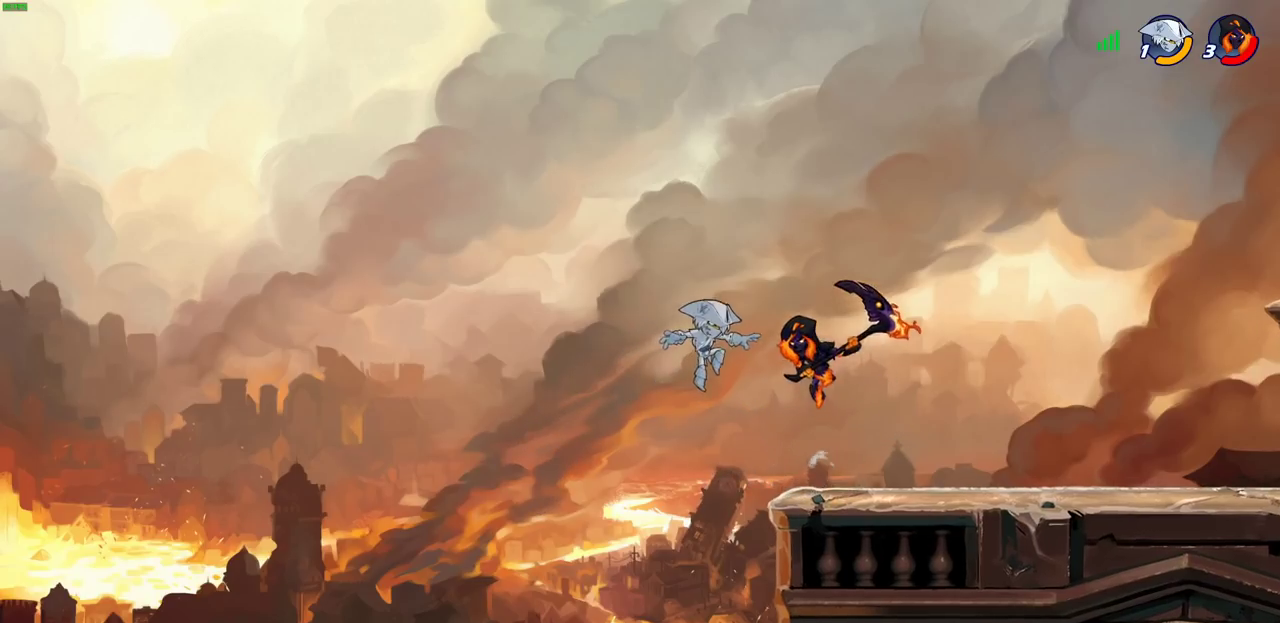
{"dt_ms": 700, "buttons": [], "left_stick": "center", "right_stick": "center", "events": [[50, "left_stick", "down"], [100, "CIRCLE", "up"], [117, "left_stick", "center"]]}
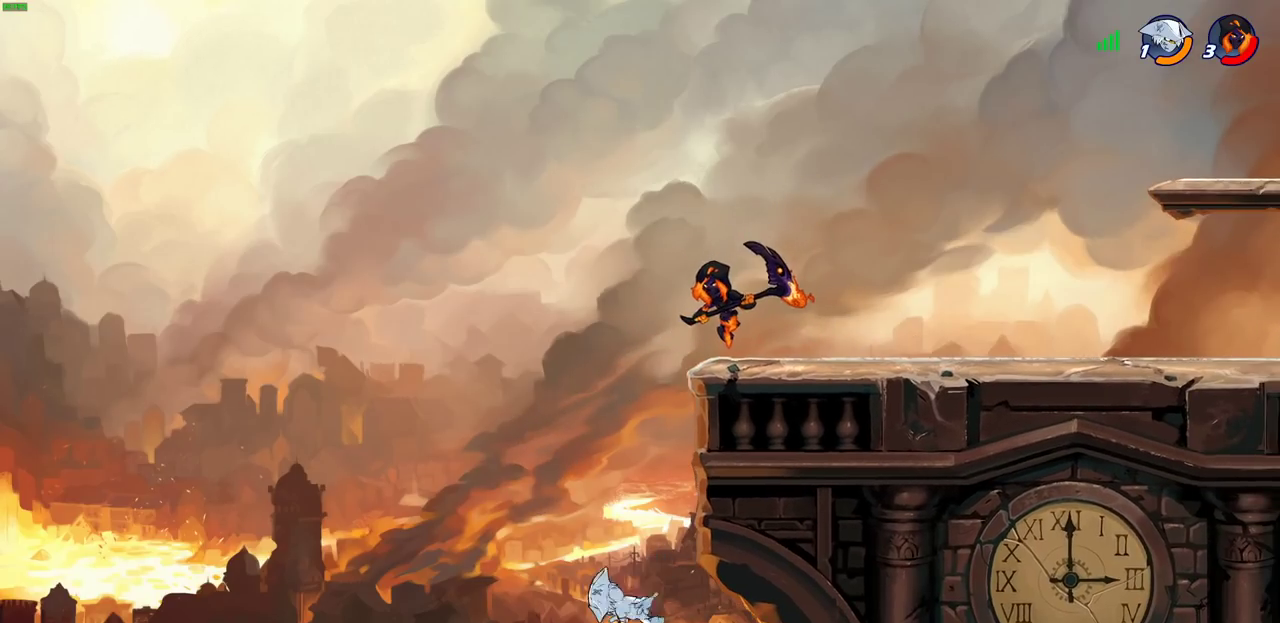
{"dt_ms": 300, "buttons": ["CIRCLE"], "left_stick": "down", "right_stick": "center", "events": [[117, "left_stick", "left"], [200, "left_stick", "down-left"], [233, "CIRCLE", "down"], [267, "left_stick", "down"]]}
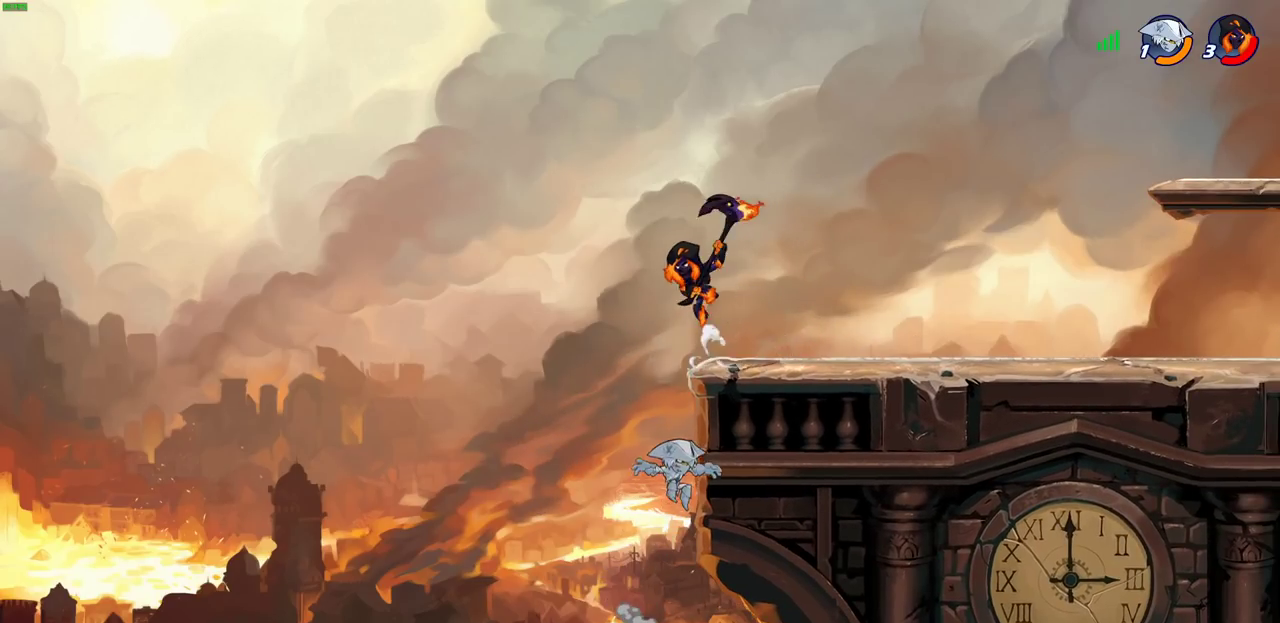
{"dt_ms": 400, "buttons": [], "left_stick": "center", "right_stick": "center", "events": [[283, "CIRCLE", "up"], [383, "left_stick", "center"]]}
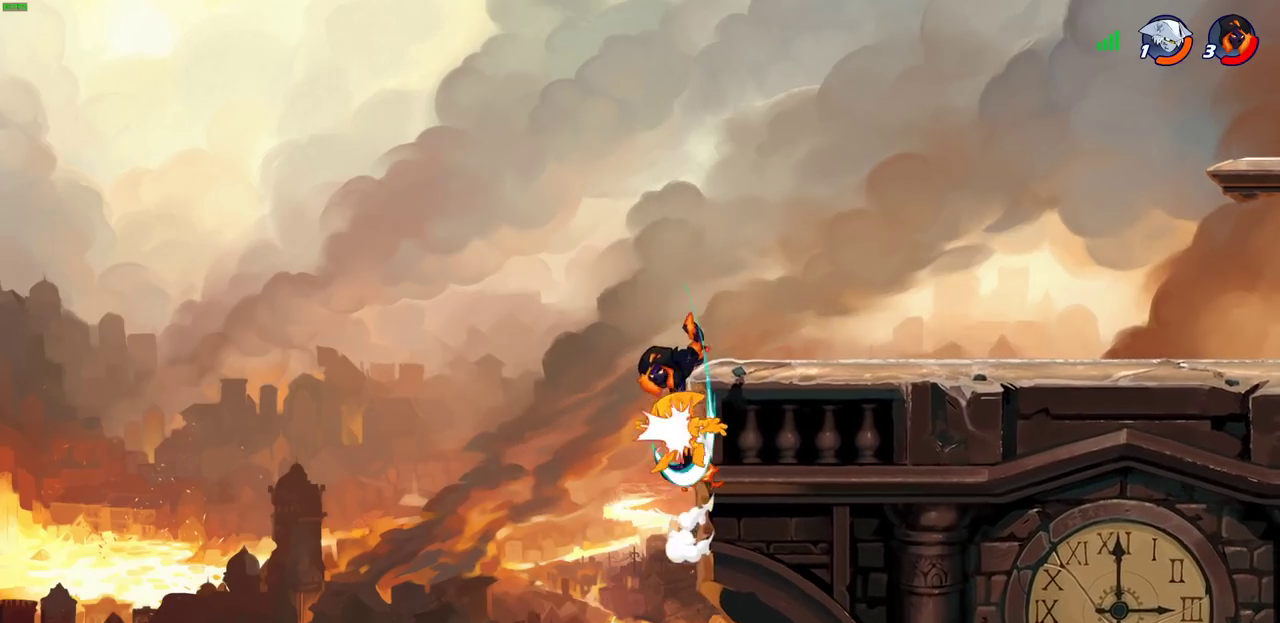
{"dt_ms": 800, "buttons": [], "left_stick": "center", "right_stick": "center", "events": [[450, "CROSS", "down"], [533, "CROSS", "up"], [667, "R1", "down"], [683, "left_stick", "down"], [717, "R1", "up"], [767, "left_stick", "center"]]}
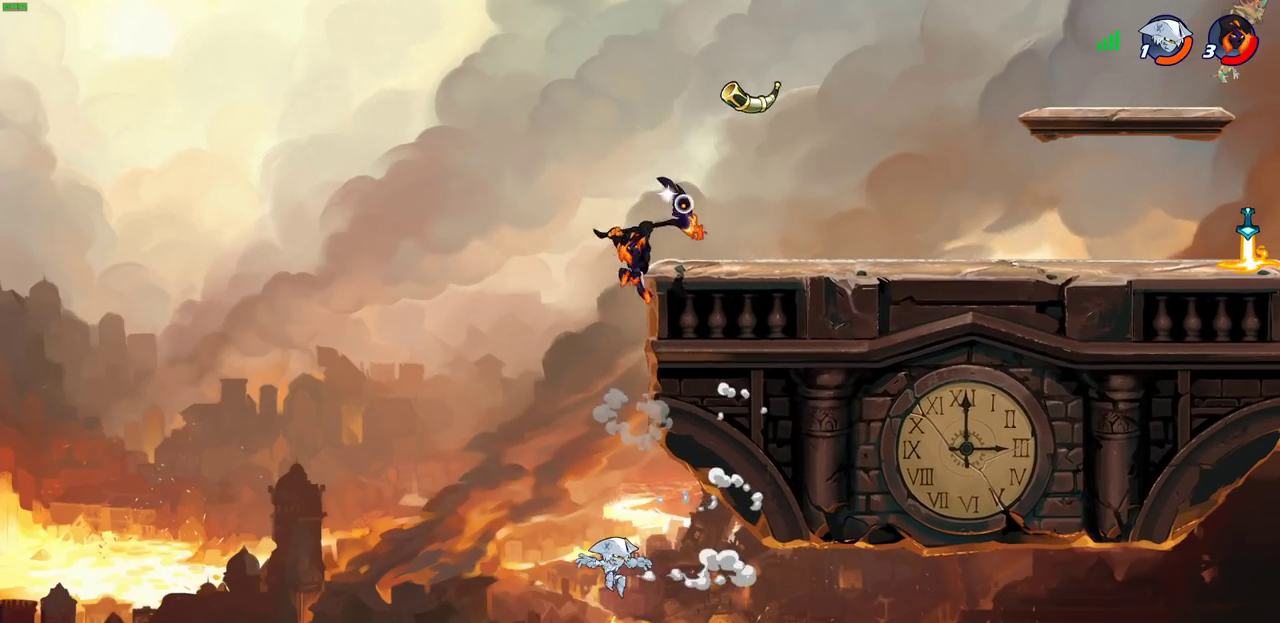
{"dt_ms": 300, "buttons": [], "left_stick": "center", "right_stick": "center", "events": []}
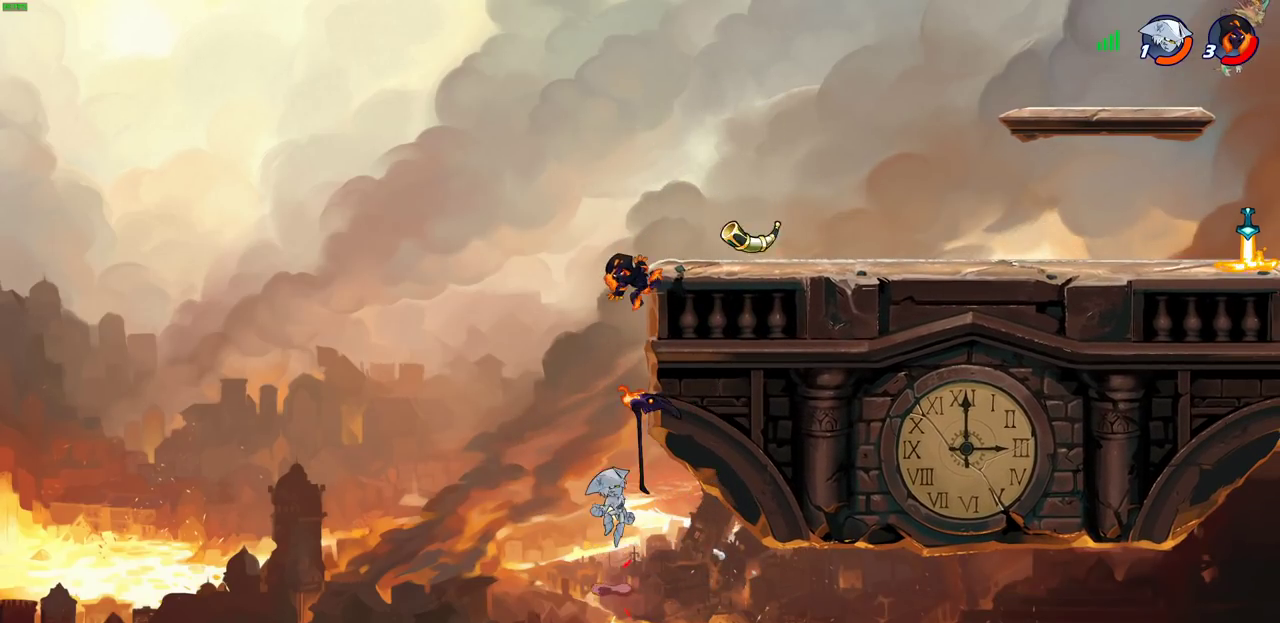
{"dt_ms": 500, "buttons": ["CIRCLE"], "left_stick": "down", "right_stick": "center", "events": [[17, "left_stick", "down"], [67, "CIRCLE", "down"]]}
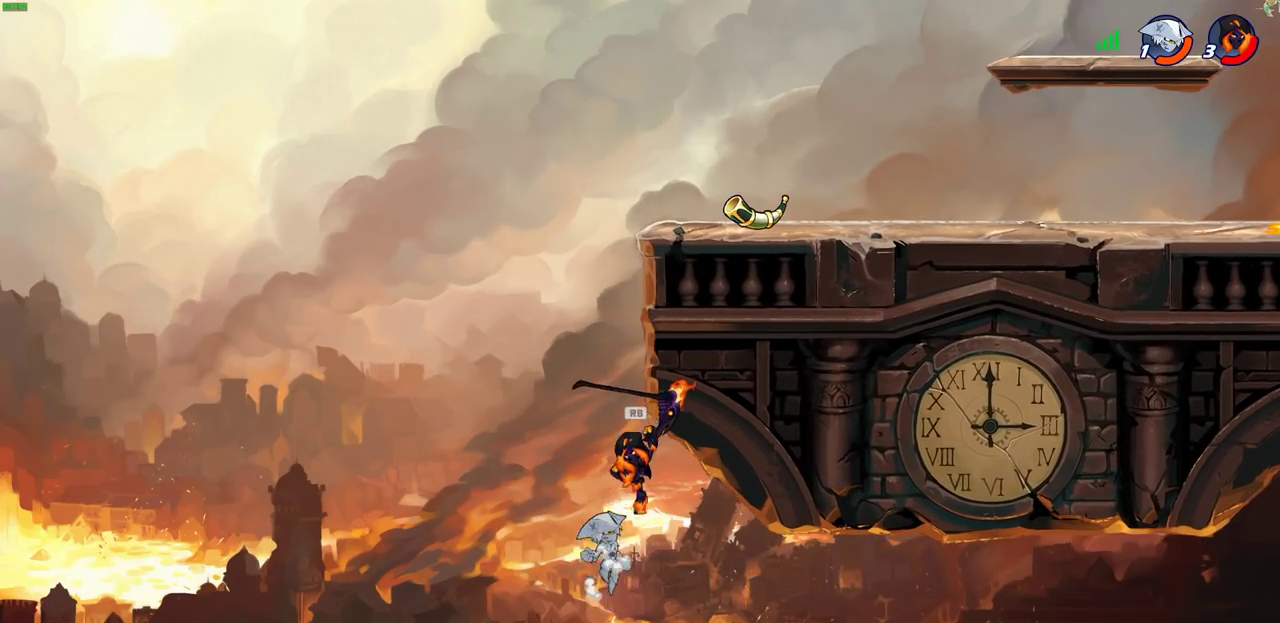
{"dt_ms": 300, "buttons": [], "left_stick": "up", "right_stick": "center", "events": [[200, "CIRCLE", "up"], [267, "left_stick", "up"]]}
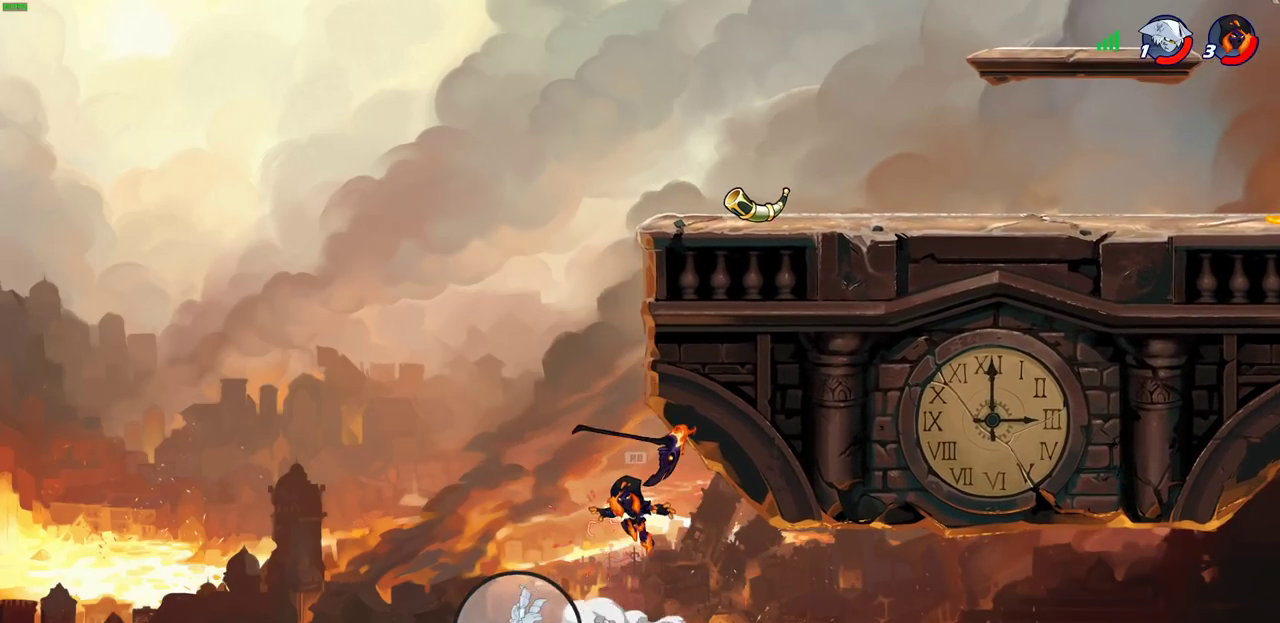
{"dt_ms": 700, "buttons": [], "left_stick": "up", "right_stick": "center", "events": [[100, "R2", "down"], [433, "R2", "up"]]}
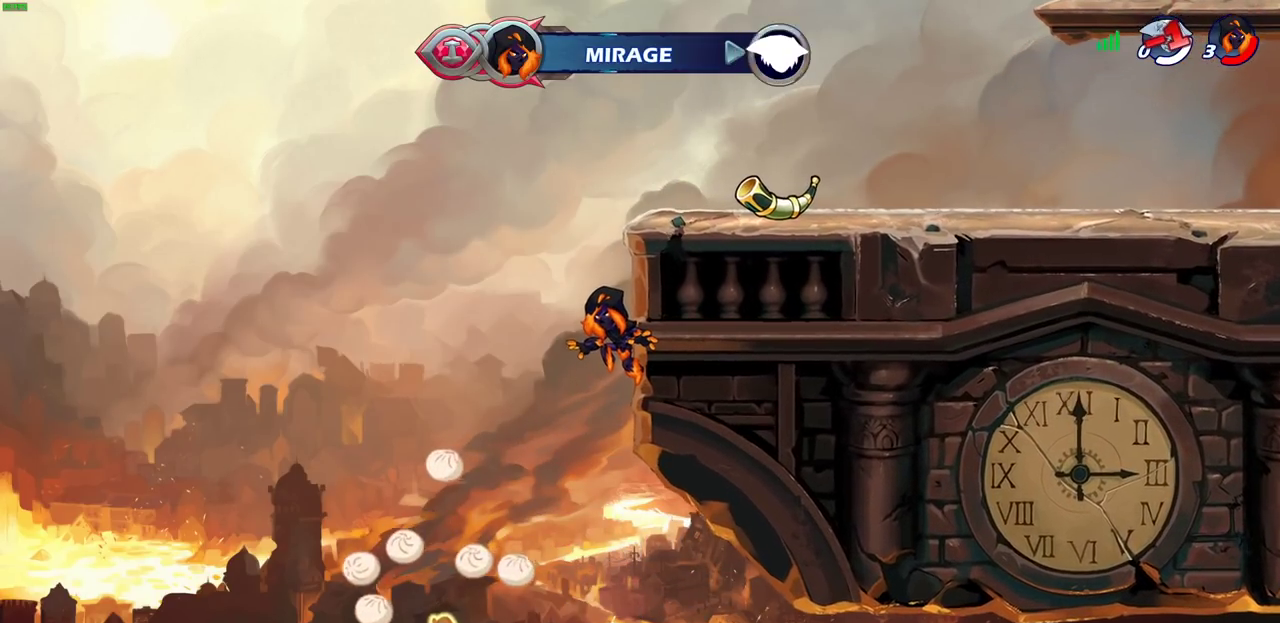
{"dt_ms": 500, "buttons": [], "left_stick": "center", "right_stick": "center", "events": [[17, "left_stick", "center"]]}
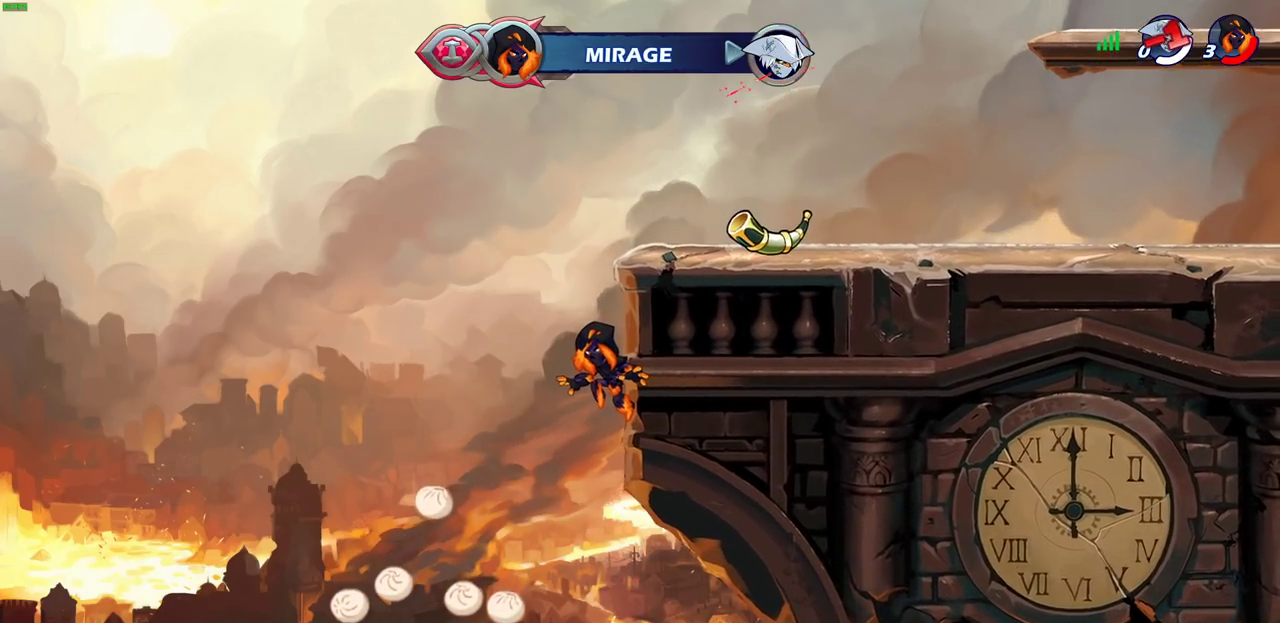
{"dt_ms": 500, "buttons": [], "left_stick": "center", "right_stick": "center", "events": []}
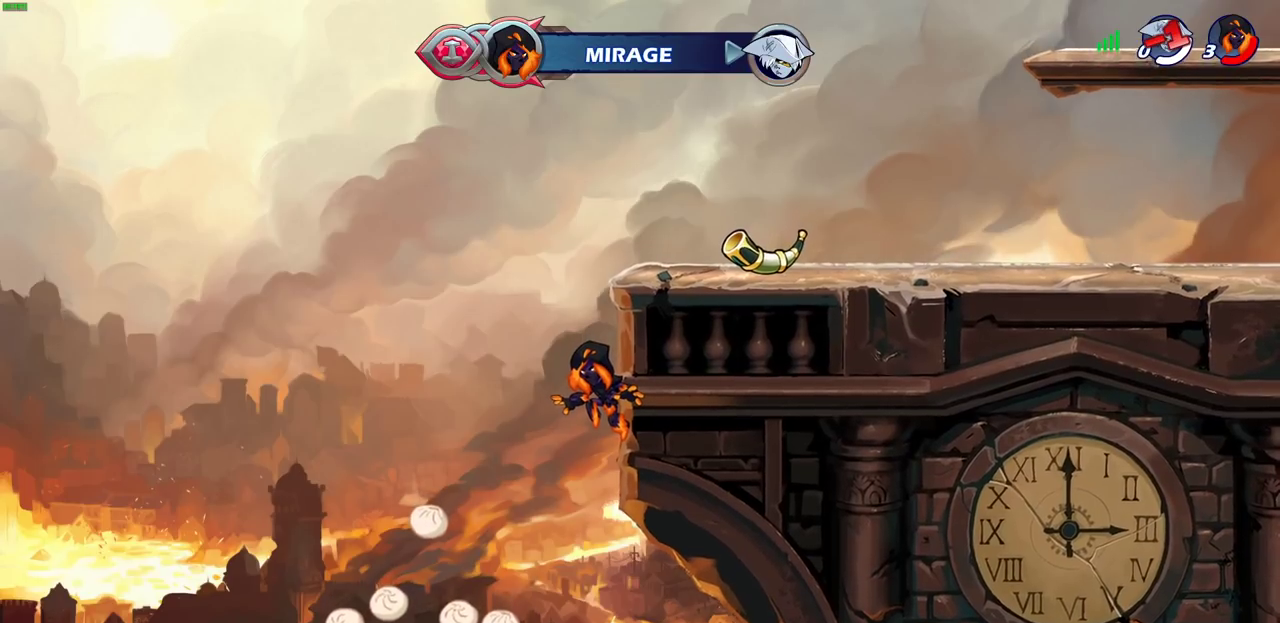
{"dt_ms": 500, "buttons": [], "left_stick": "center", "right_stick": "center", "events": []}
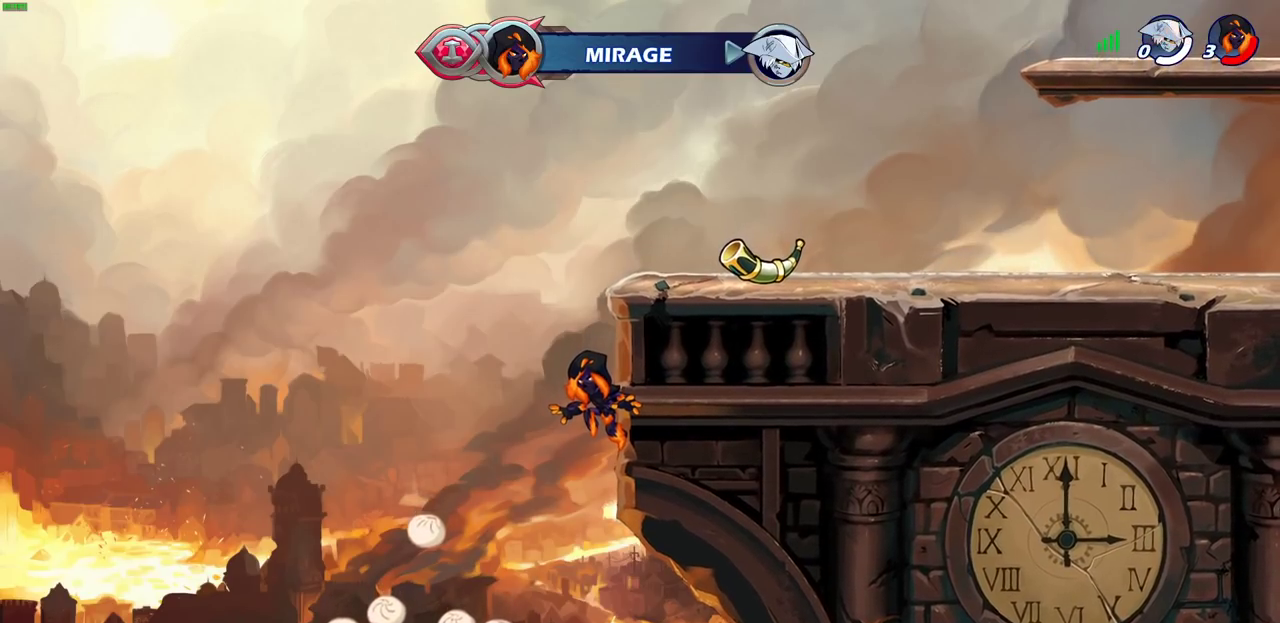
{"dt_ms": 500, "buttons": [], "left_stick": "center", "right_stick": "center", "events": []}
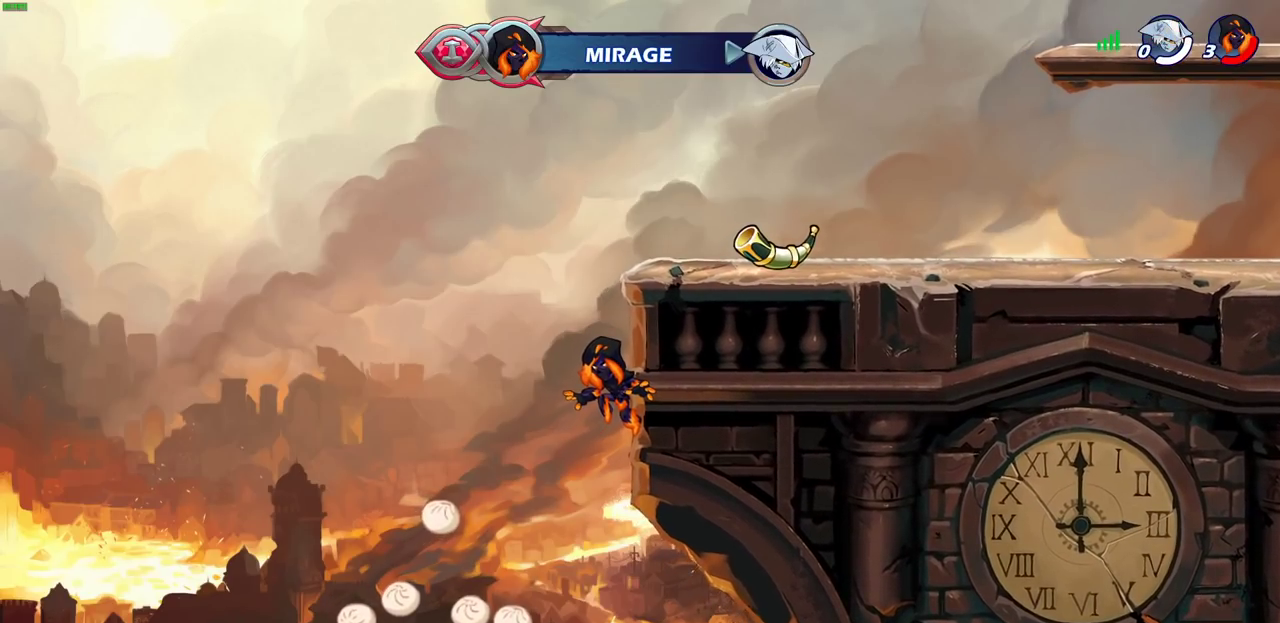
{"dt_ms": 500, "buttons": [], "left_stick": "center", "right_stick": "center", "events": []}
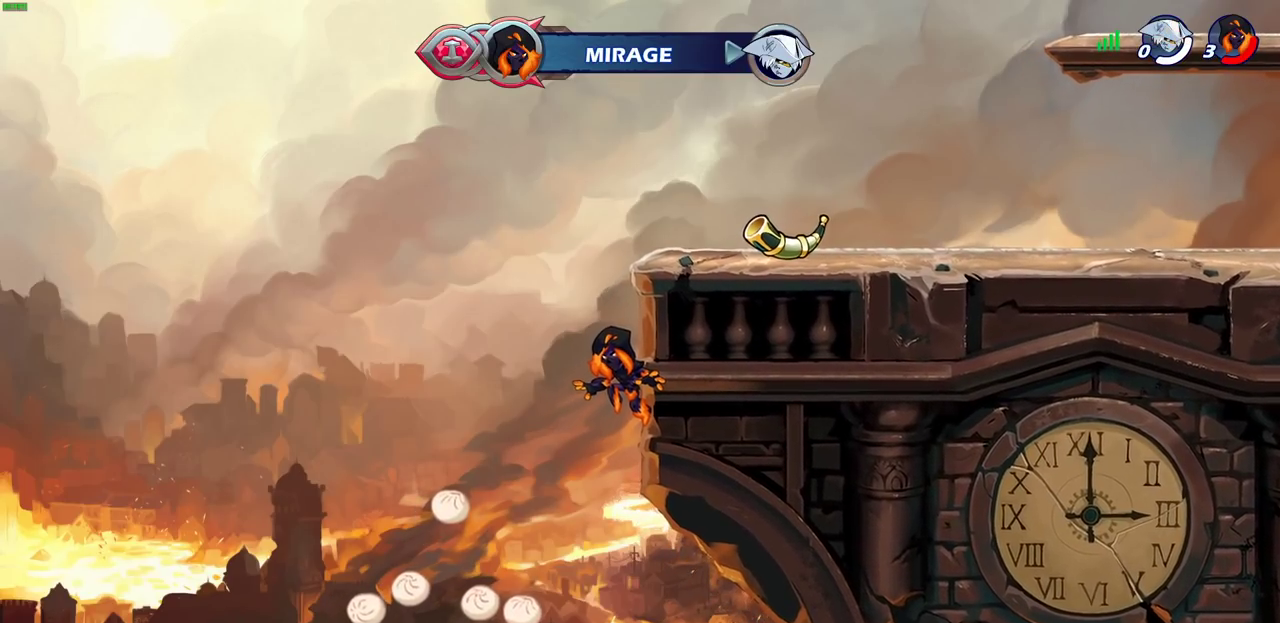
{"dt_ms": 500, "buttons": [], "left_stick": "center", "right_stick": "center", "events": []}
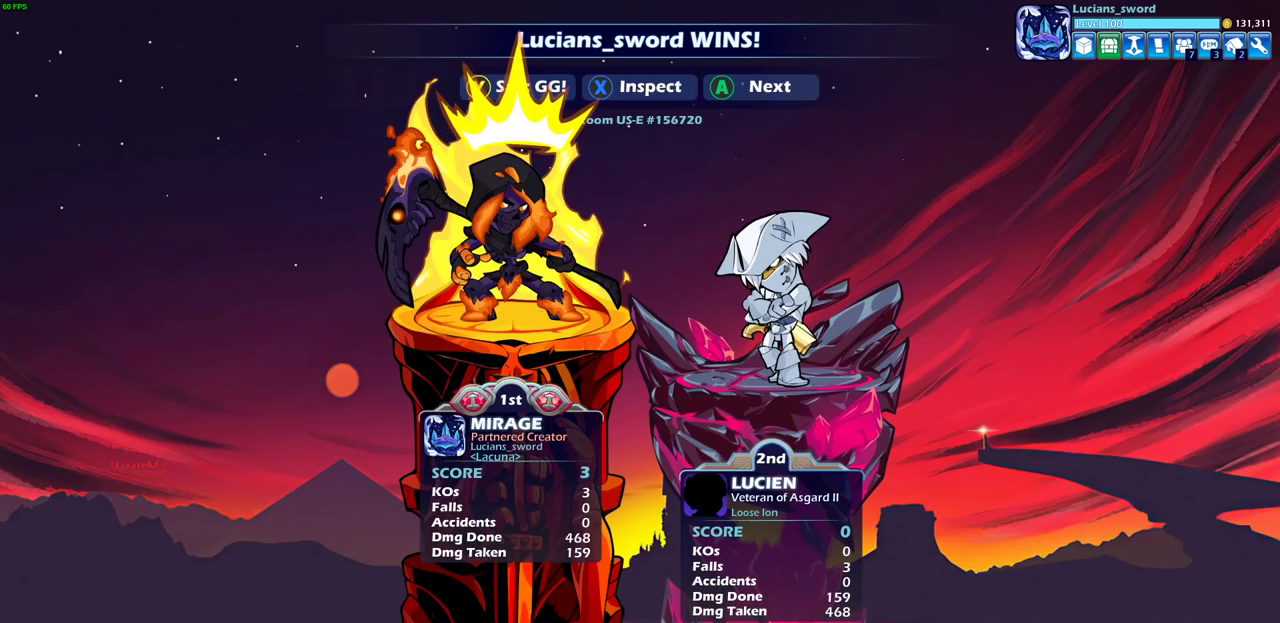
{"dt_ms": 500, "buttons": [], "left_stick": "center", "right_stick": "center", "events": []}
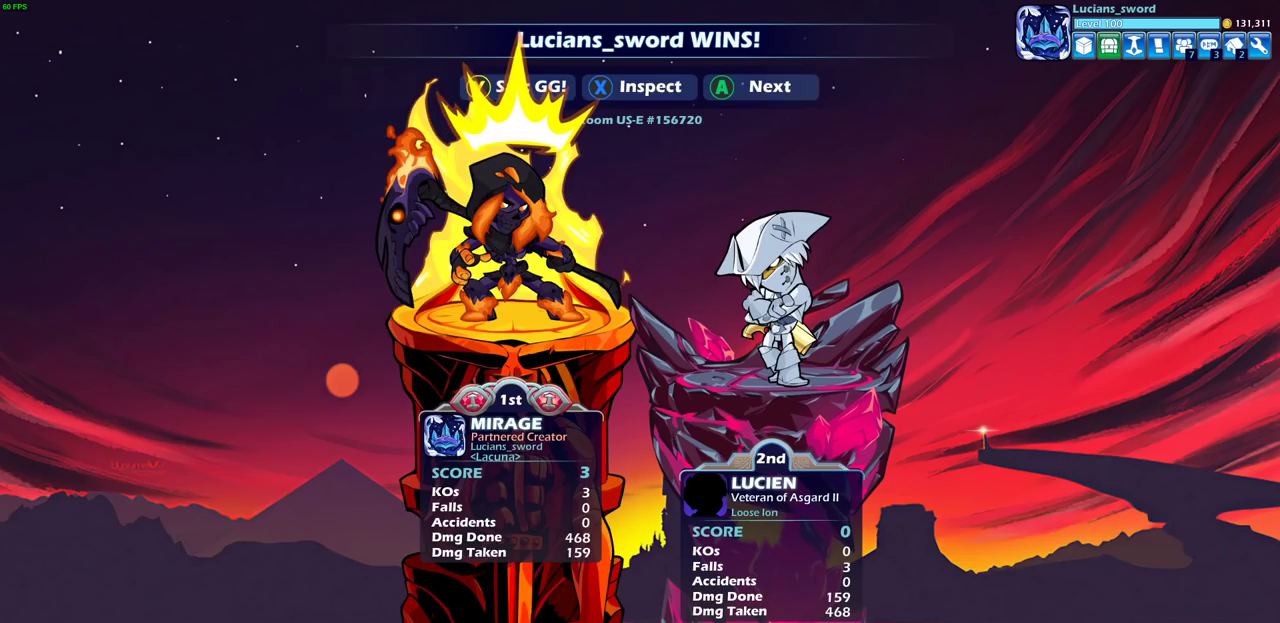
{"dt_ms": 500, "buttons": [], "left_stick": "center", "right_stick": "center", "events": []}
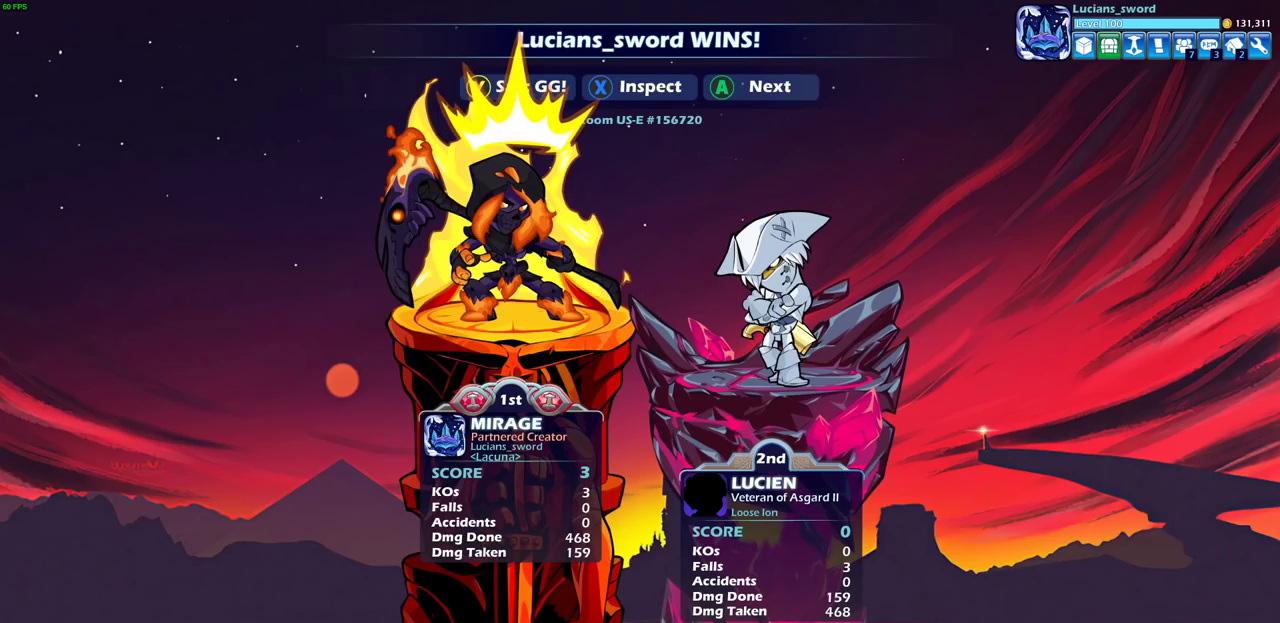
{"dt_ms": 500, "buttons": [], "left_stick": "center", "right_stick": "center", "events": []}
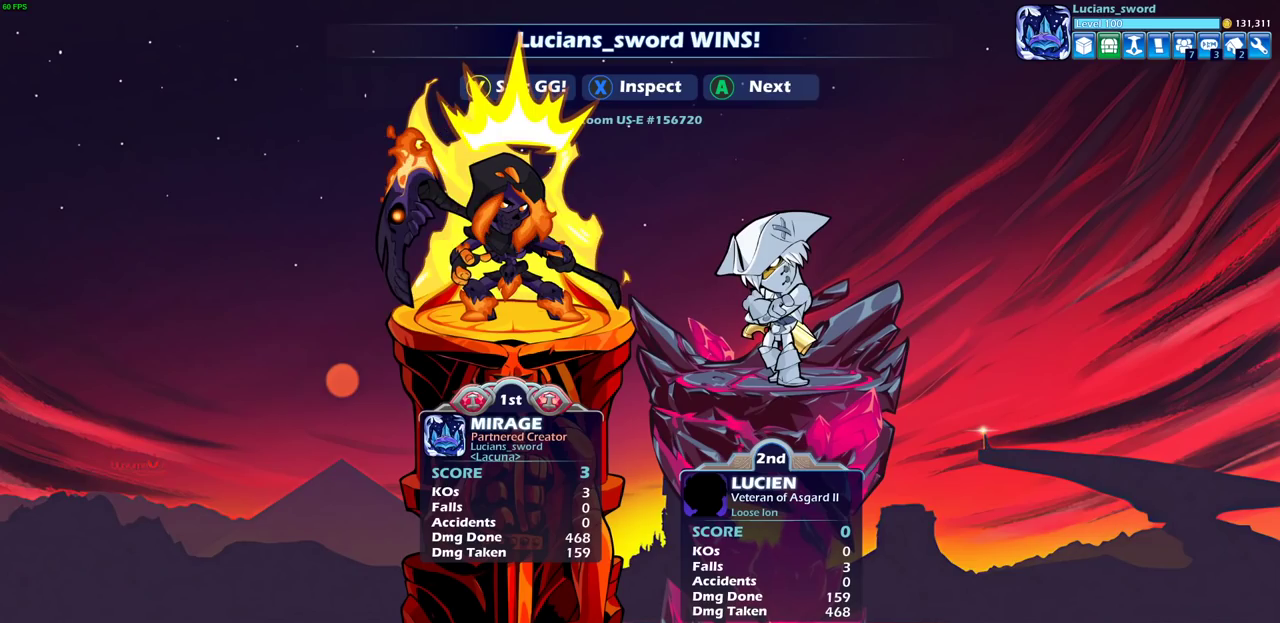
{"dt_ms": 500, "buttons": [], "left_stick": "center", "right_stick": "center", "events": []}
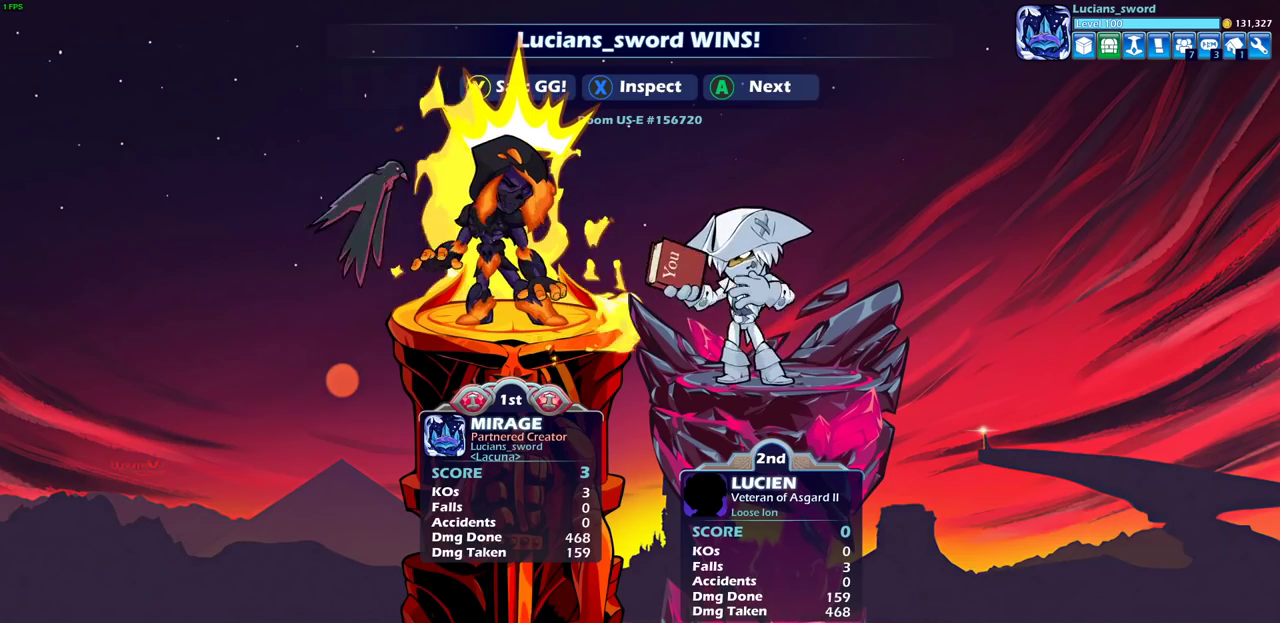
{"dt_ms": 500, "buttons": ["TRIANGLE"], "left_stick": "center", "right_stick": "center", "events": [[250, "TRIANGLE", "down"], [350, "TRIANGLE", "up"], [450, "TRIANGLE", "down"]]}
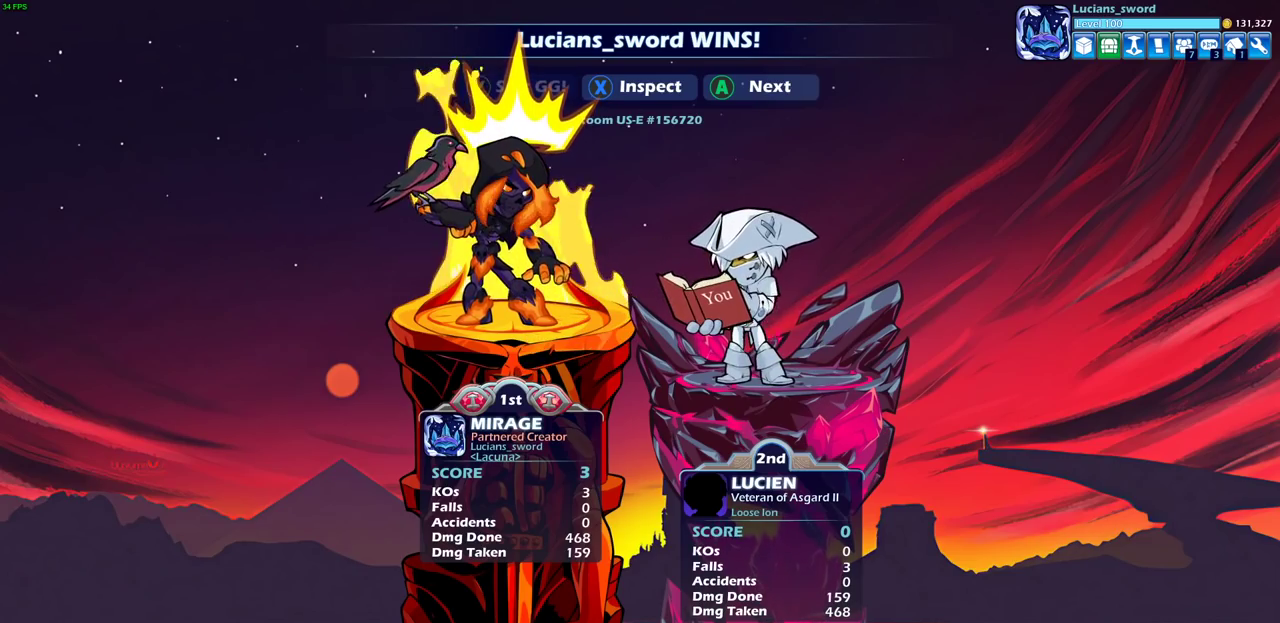
{"dt_ms": 300, "buttons": [], "left_stick": "center", "right_stick": "center", "events": [[33, "TRIANGLE", "up"], [133, "TRIANGLE", "down"], [217, "TRIANGLE", "up"]]}